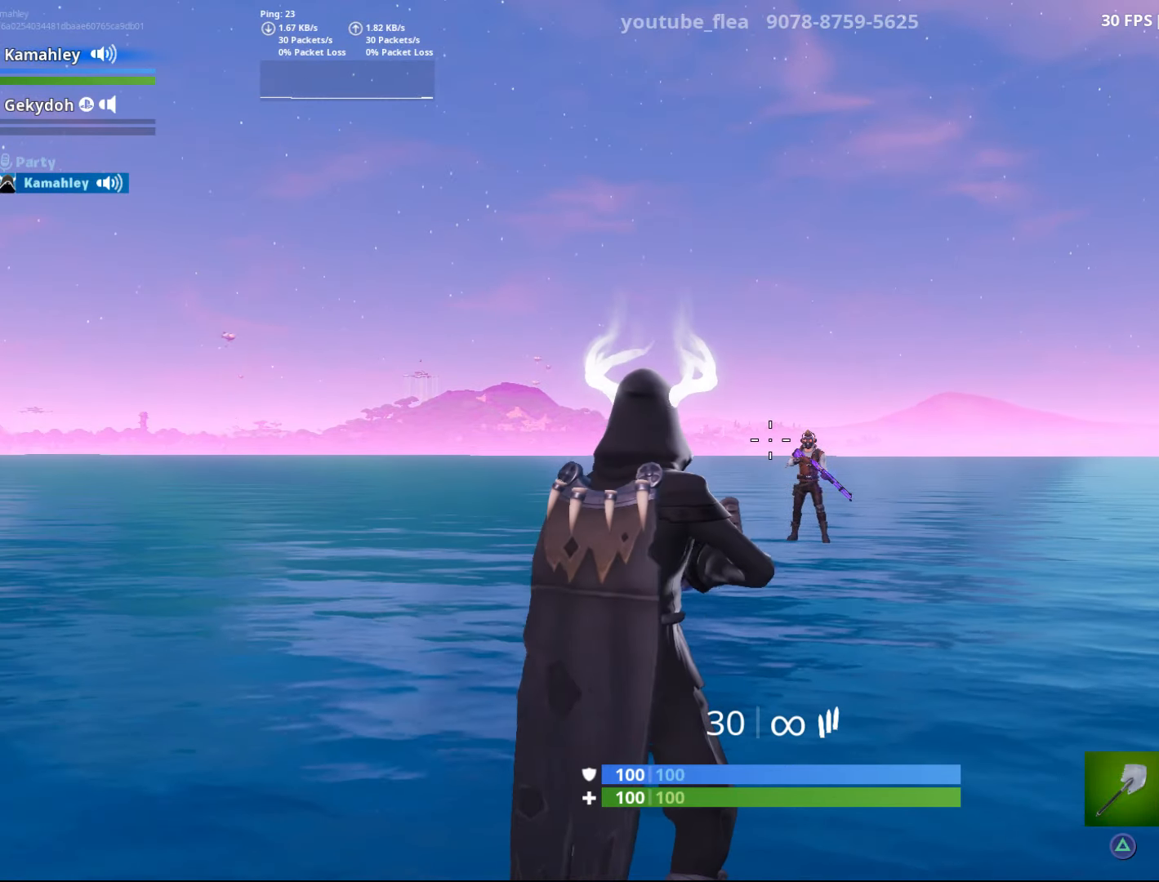
Gameplay with a controller (PlayStation layout); each line is a JSON object with the inputs held at the frame after it. "events" lists button and stick changes between this image and that frame as [ms after this image, input, new state], when the widget could be followed in between.
{"buttons": [], "left_stick": "center", "right_stick": "center", "events": [[17, "right_stick", "center"]]}
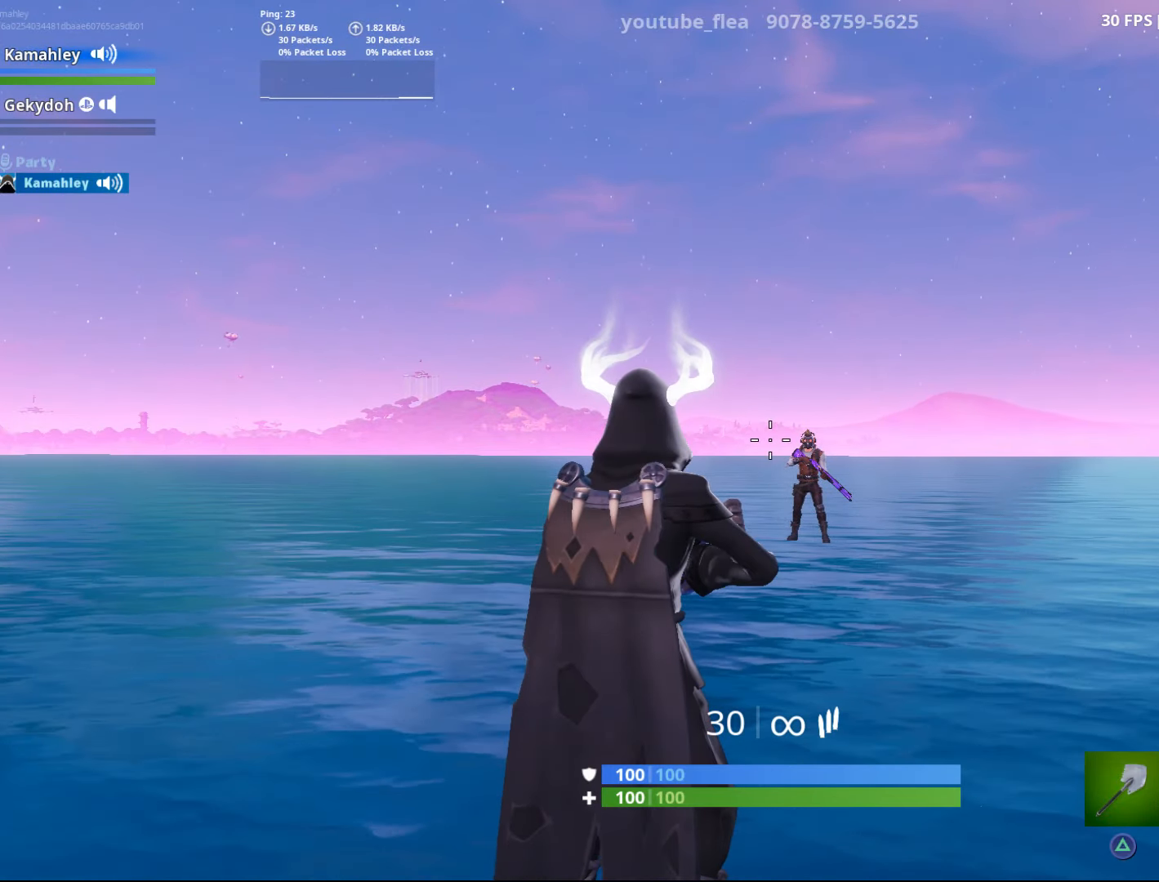
{"buttons": [], "left_stick": "center", "right_stick": "center", "events": [[300, "right_stick", "left"], [350, "right_stick", "center"]]}
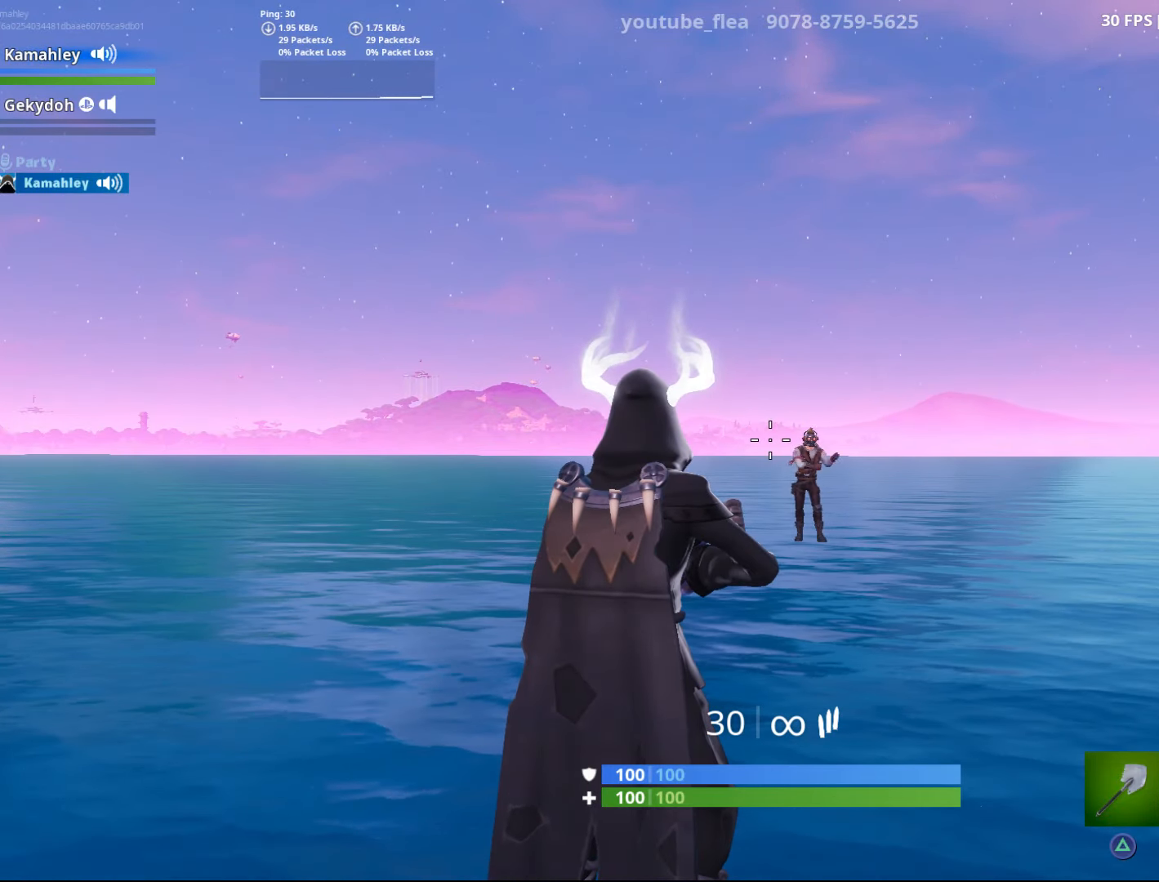
{"buttons": [], "left_stick": "center", "right_stick": "center", "events": []}
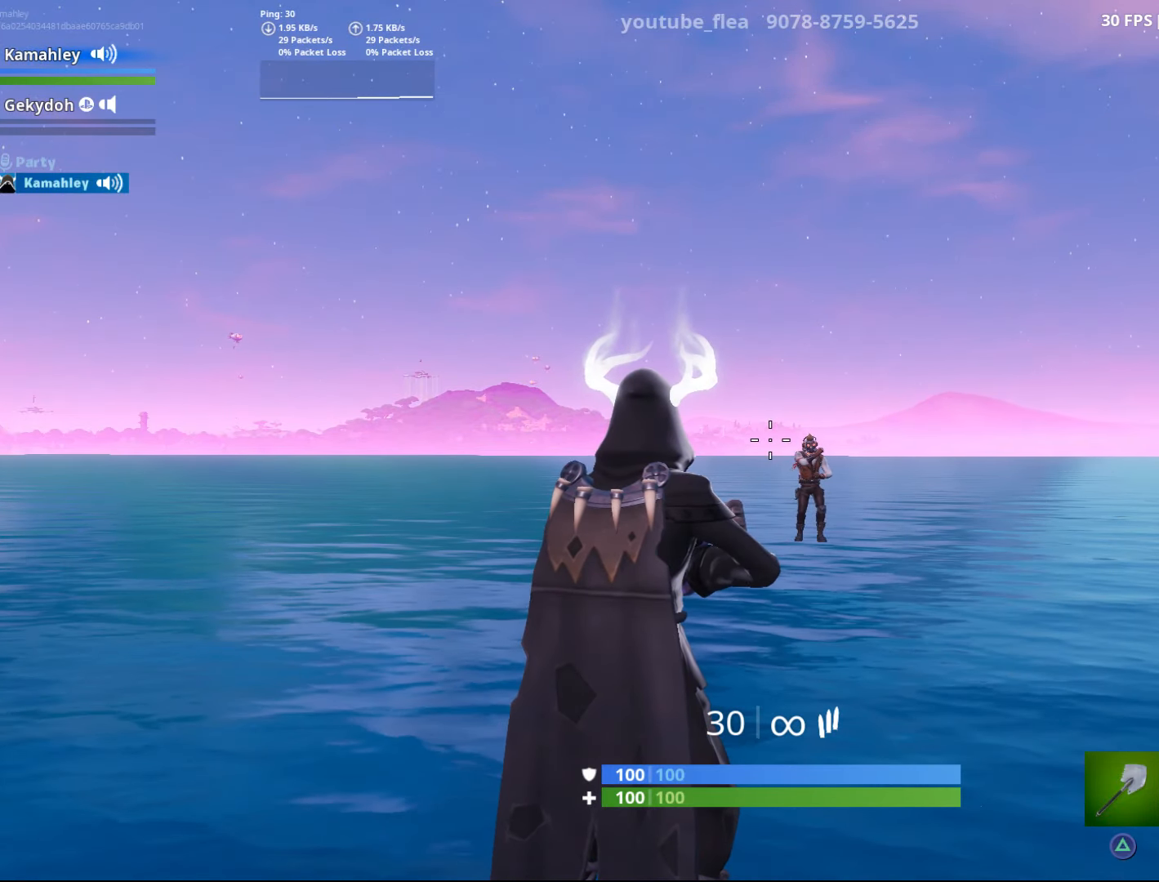
{"buttons": [], "left_stick": "center", "right_stick": "center", "events": []}
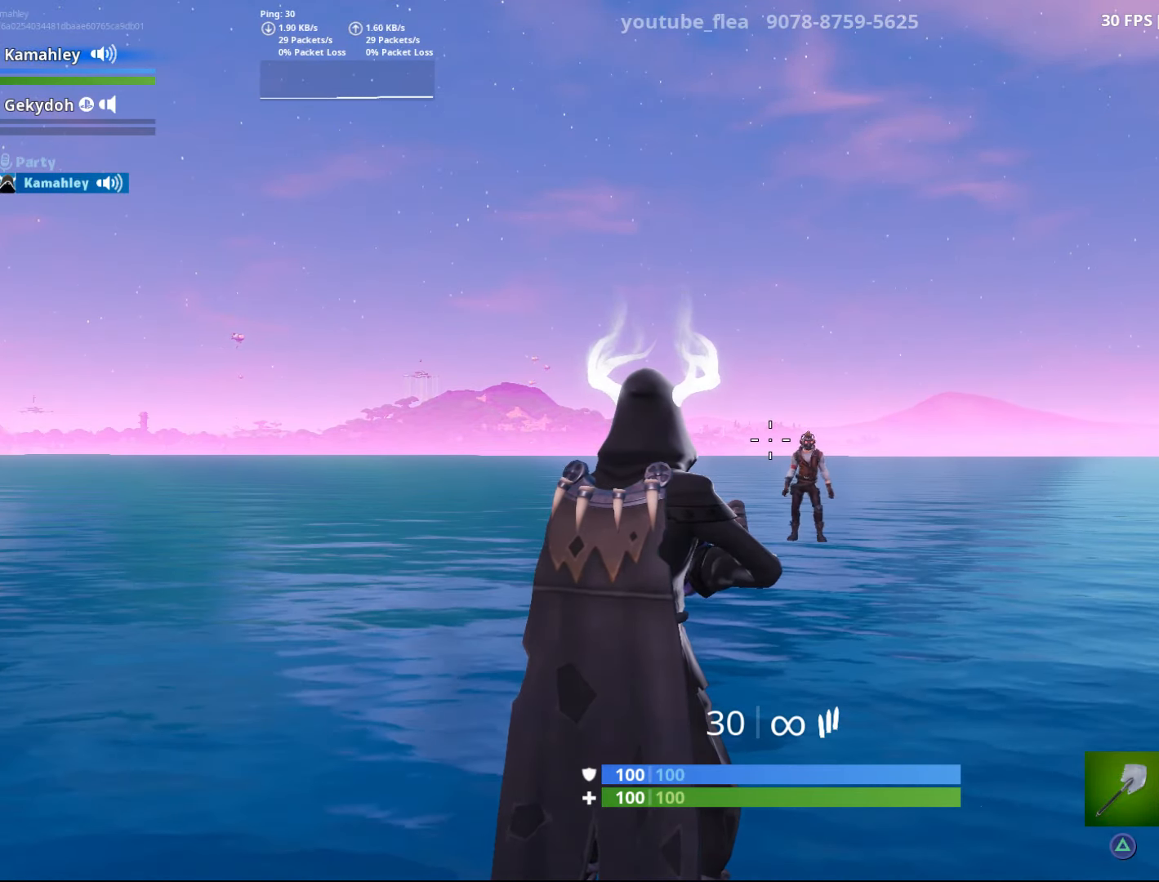
{"buttons": [], "left_stick": "center", "right_stick": "center", "events": []}
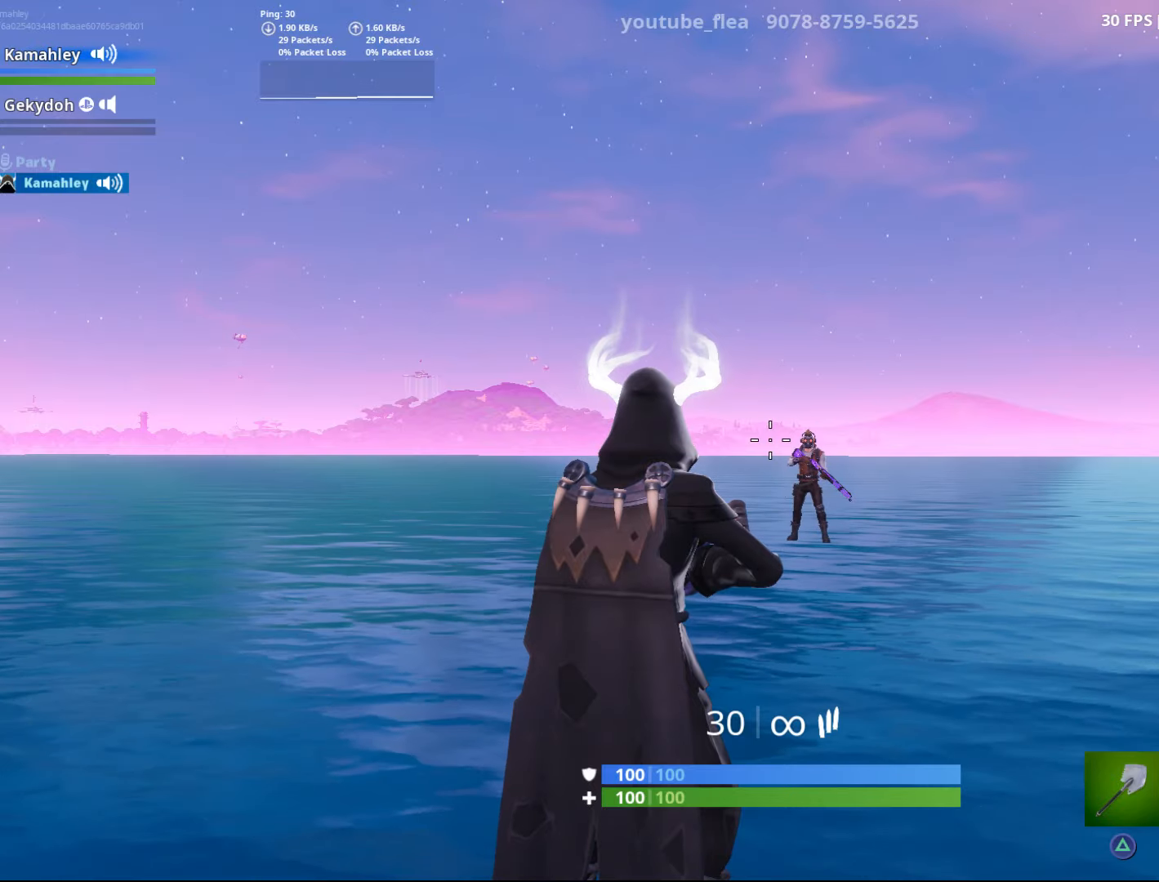
{"buttons": [], "left_stick": "center", "right_stick": "center", "events": []}
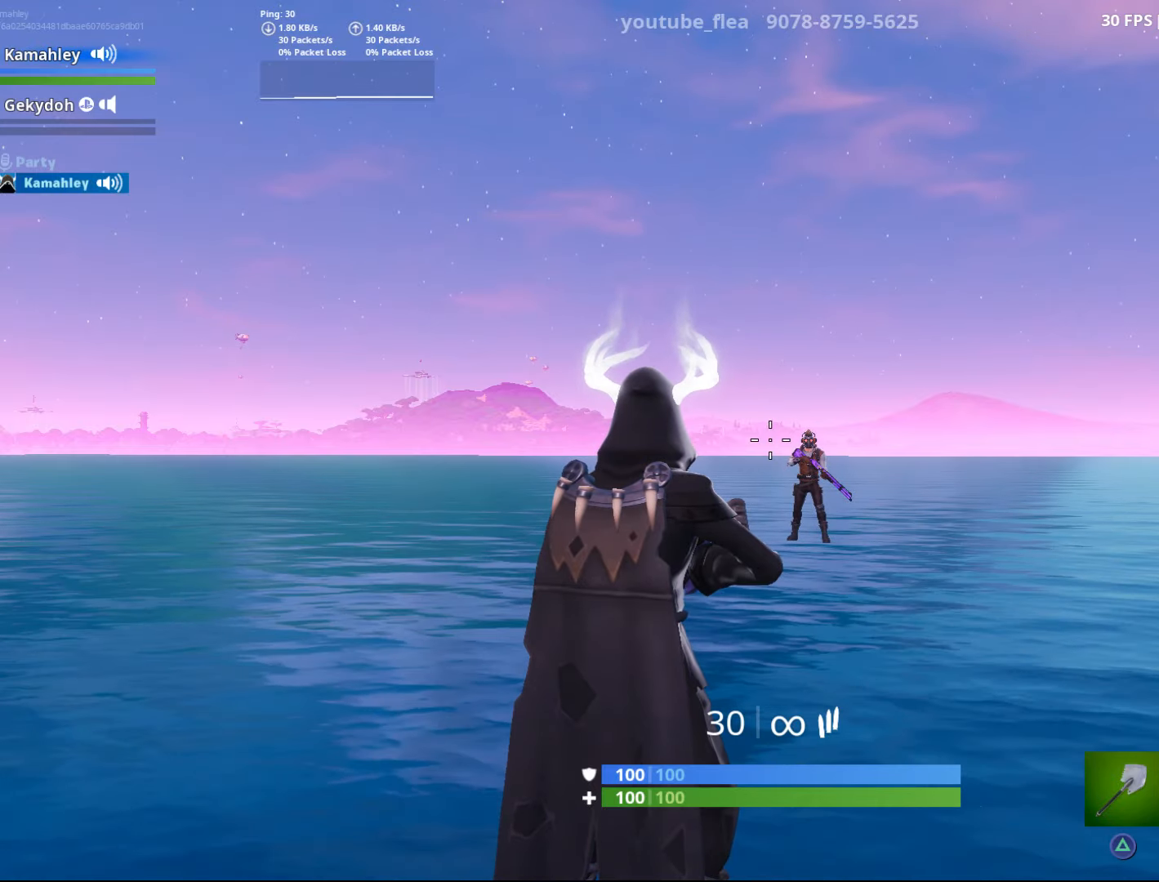
{"buttons": ["L2"], "left_stick": "center", "right_stick": "center", "events": [[367, "L2", "down"]]}
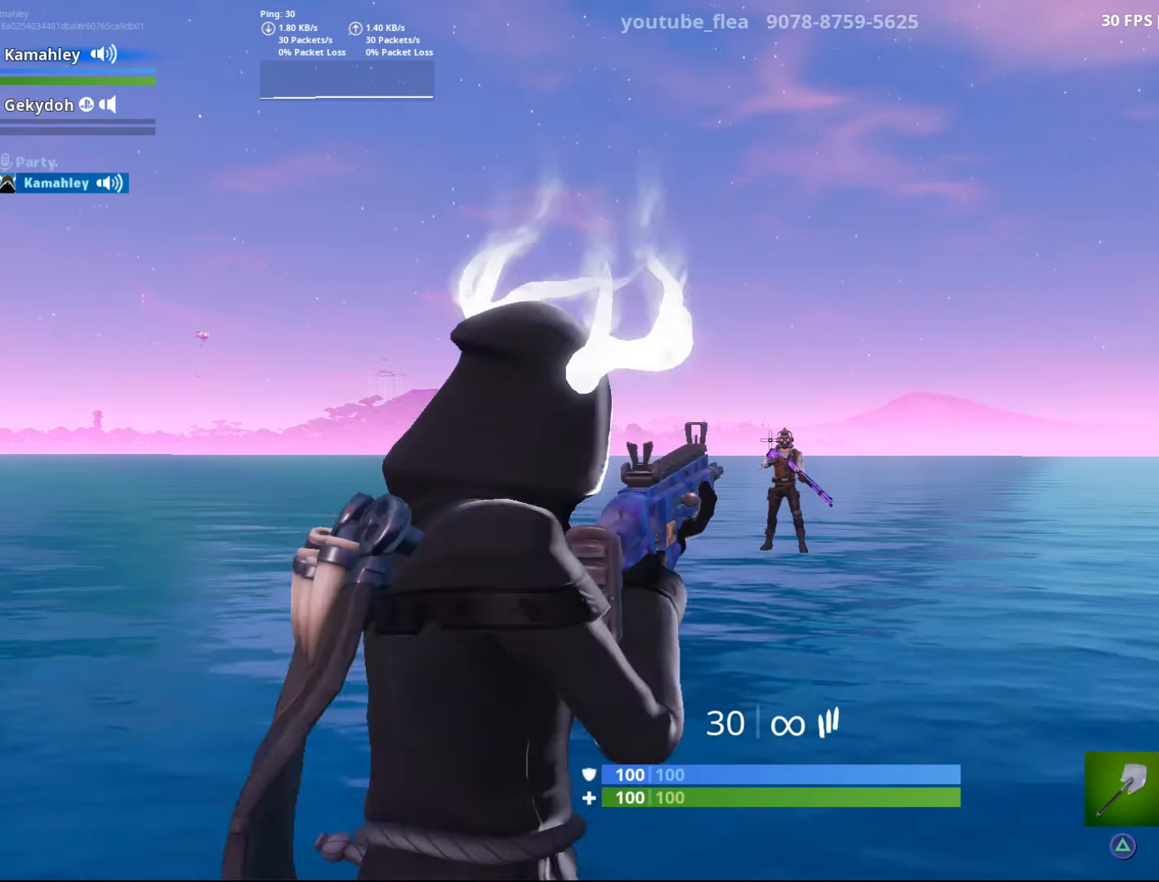
{"buttons": [], "left_stick": "center", "right_stick": "left", "events": [[100, "L2", "up"], [500, "right_stick", "left"]]}
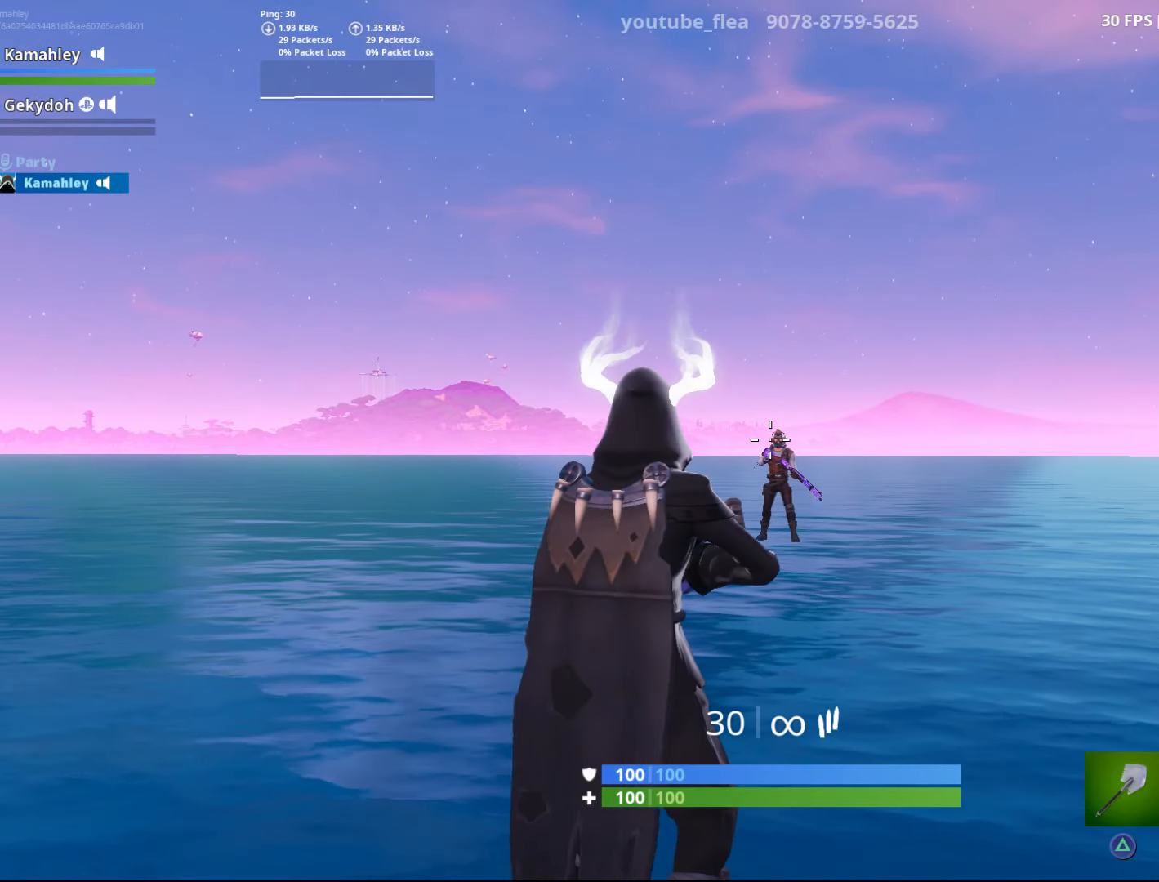
{"buttons": [], "left_stick": "center", "right_stick": "center", "events": [[100, "right_stick", "center"], [317, "right_stick", "left"], [401, "right_stick", "center"]]}
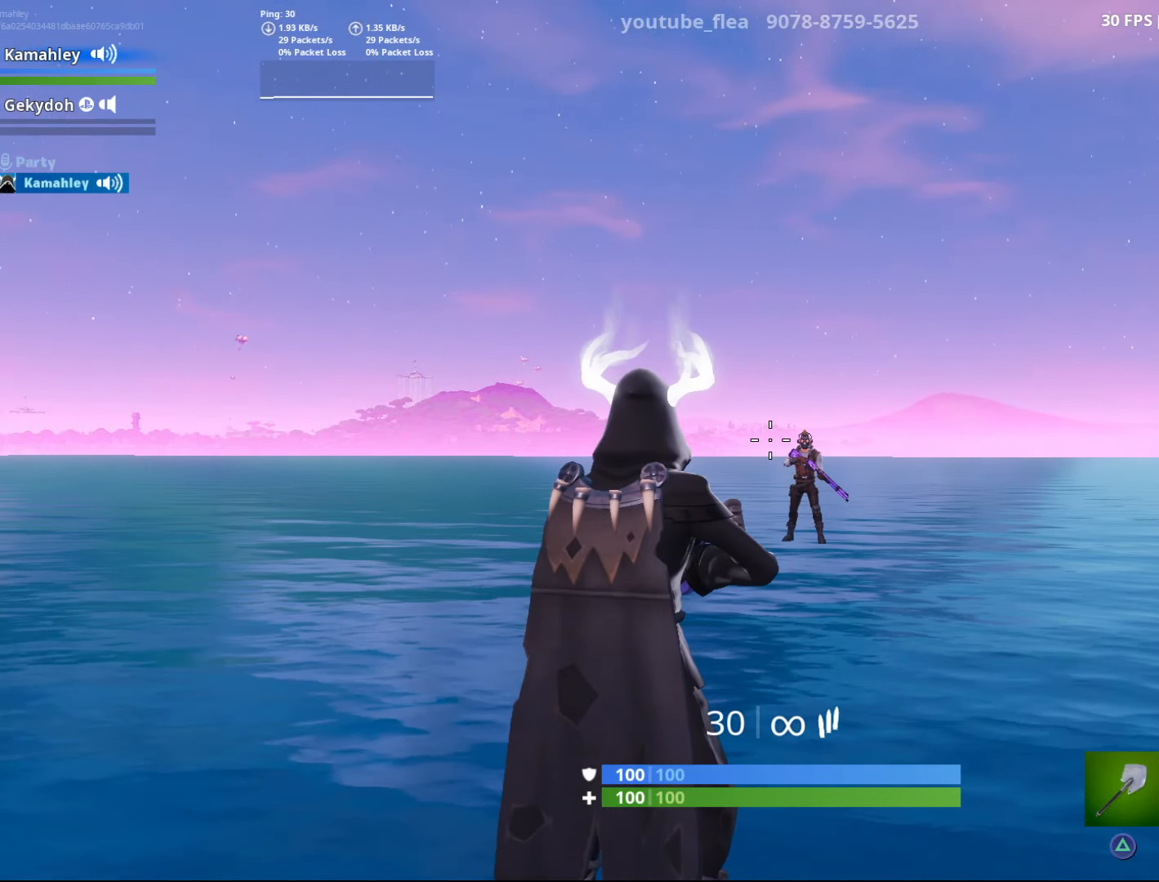
{"buttons": [], "left_stick": "center", "right_stick": "center", "events": [[333, "right_stick", "left"], [417, "right_stick", "center"]]}
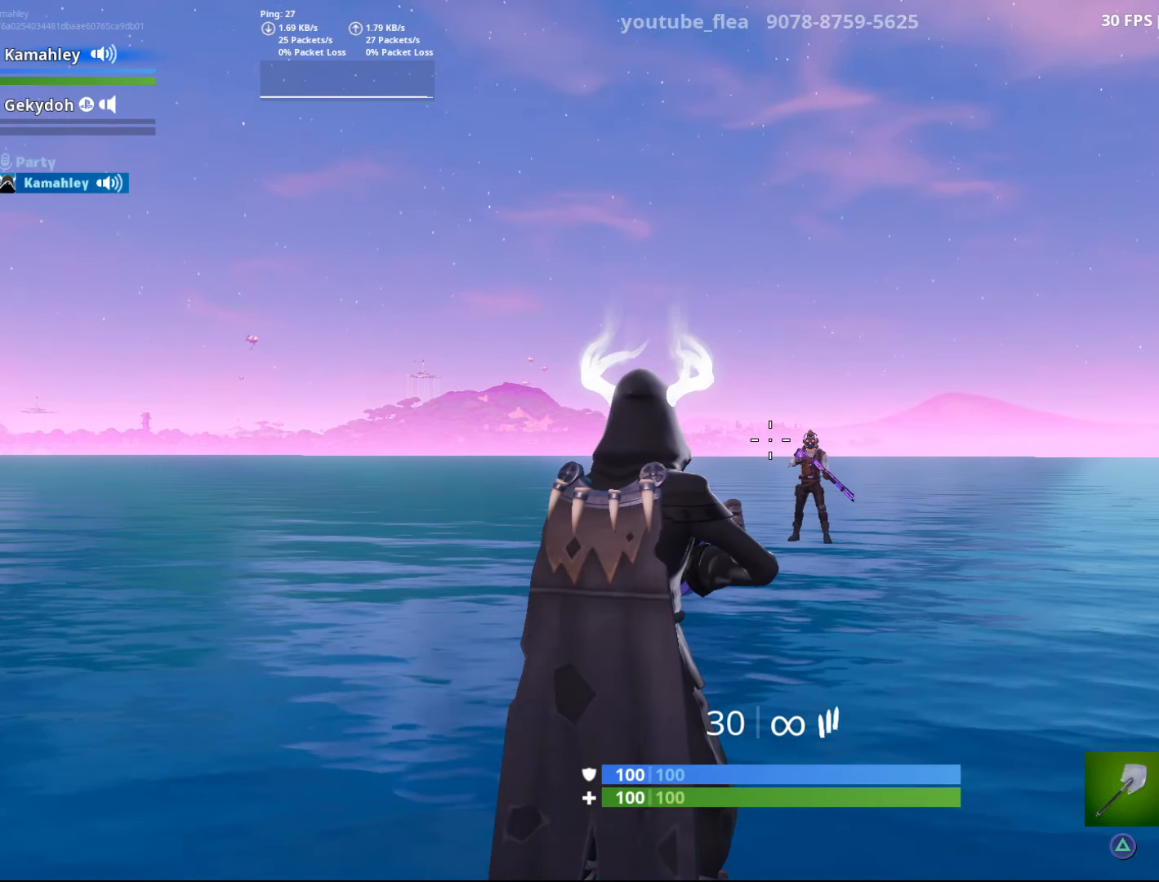
{"buttons": [], "left_stick": "center", "right_stick": "center", "events": [[251, "right_stick", "left"], [351, "right_stick", "center"]]}
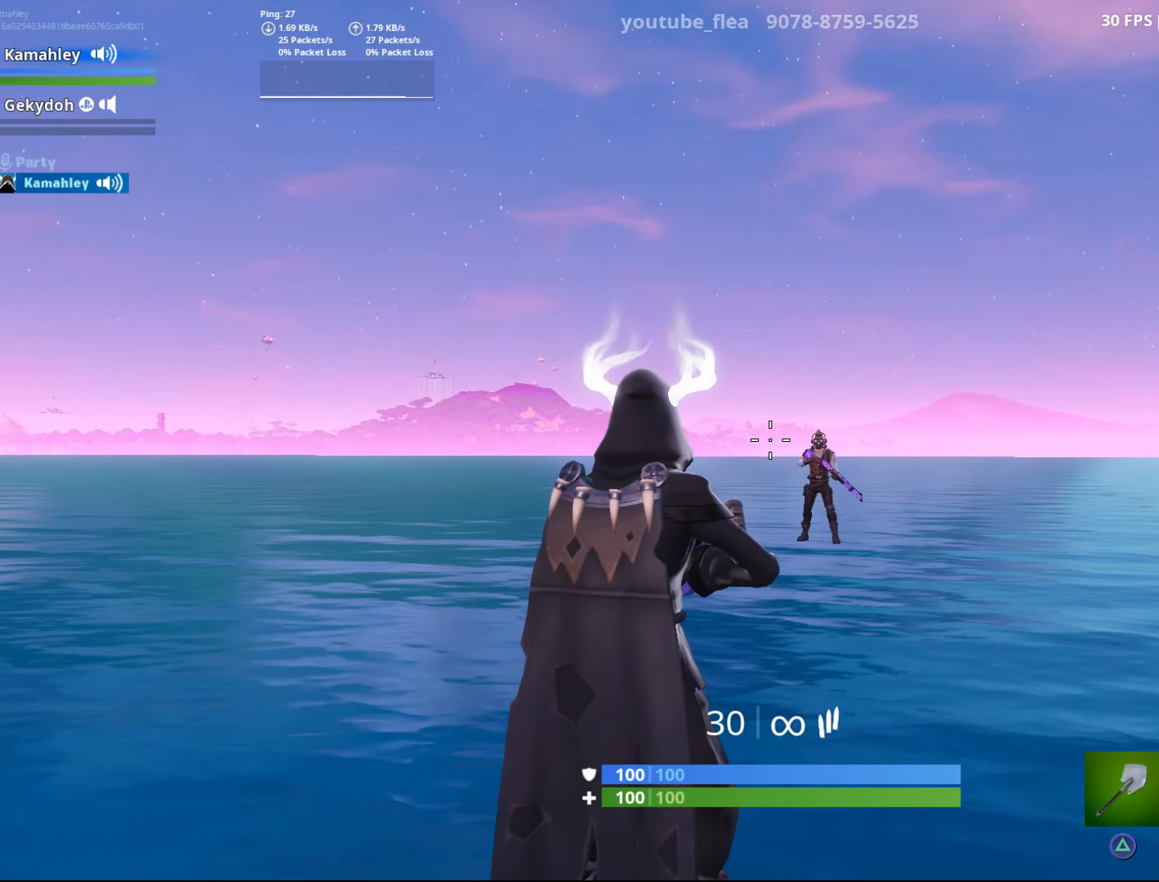
{"buttons": ["L2"], "left_stick": "center", "right_stick": "center", "events": [[417, "L2", "down"]]}
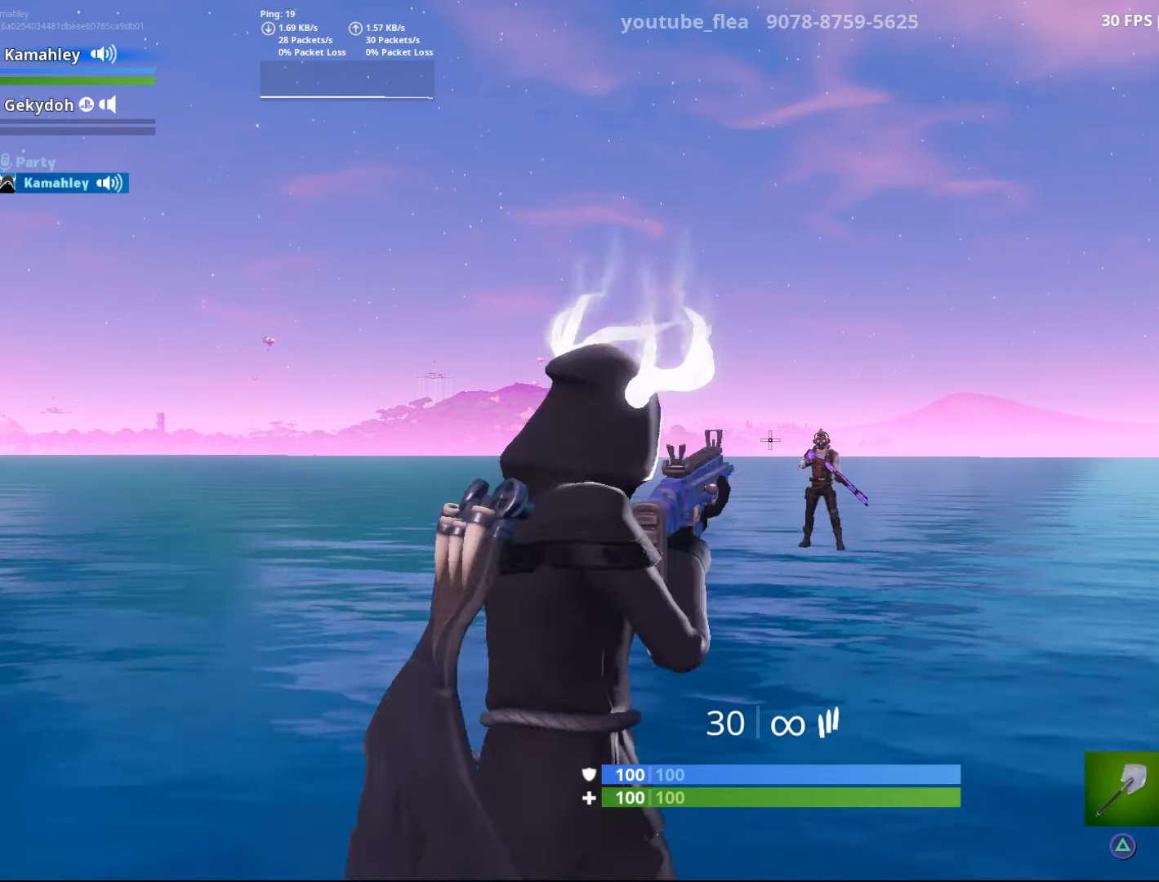
{"buttons": [], "left_stick": "center", "right_stick": "center", "events": [[217, "L2", "up"]]}
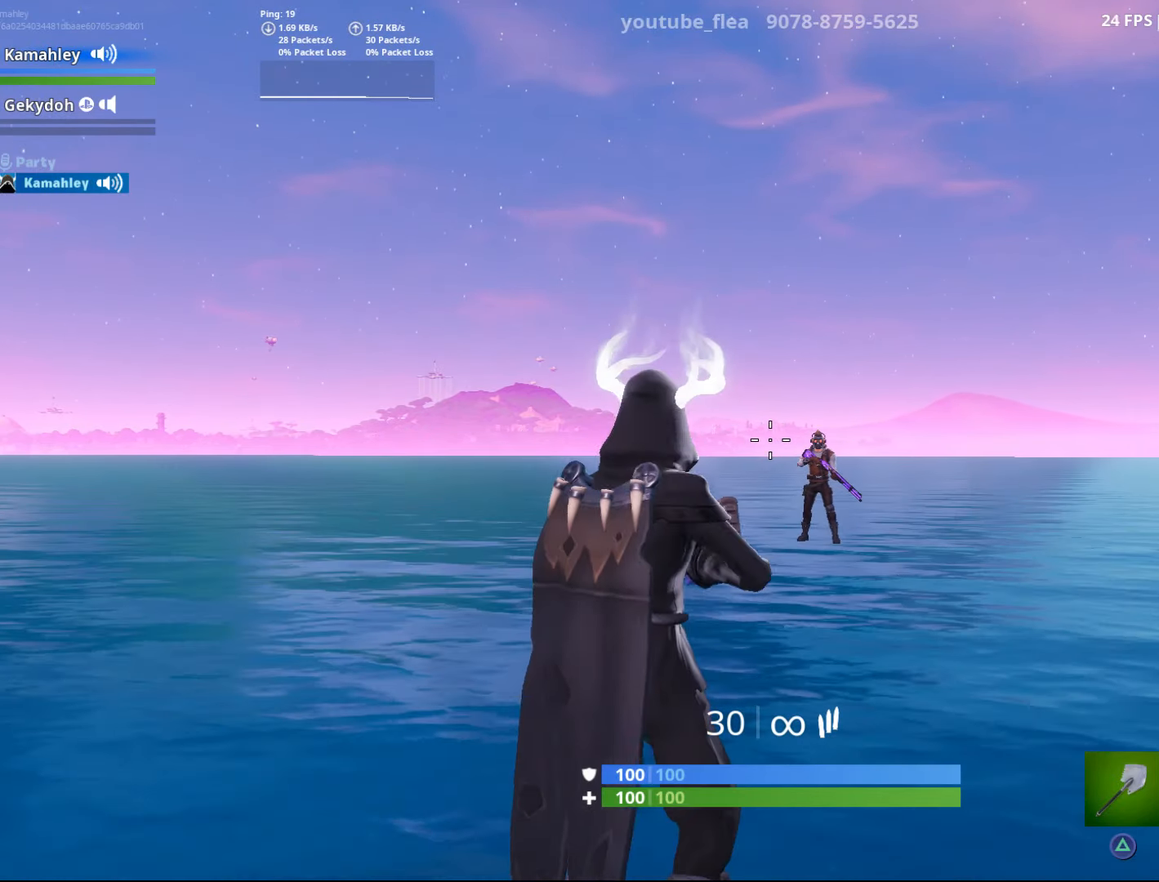
{"buttons": [], "left_stick": "center", "right_stick": "center", "events": [[133, "L2", "down"], [400, "L2", "up"]]}
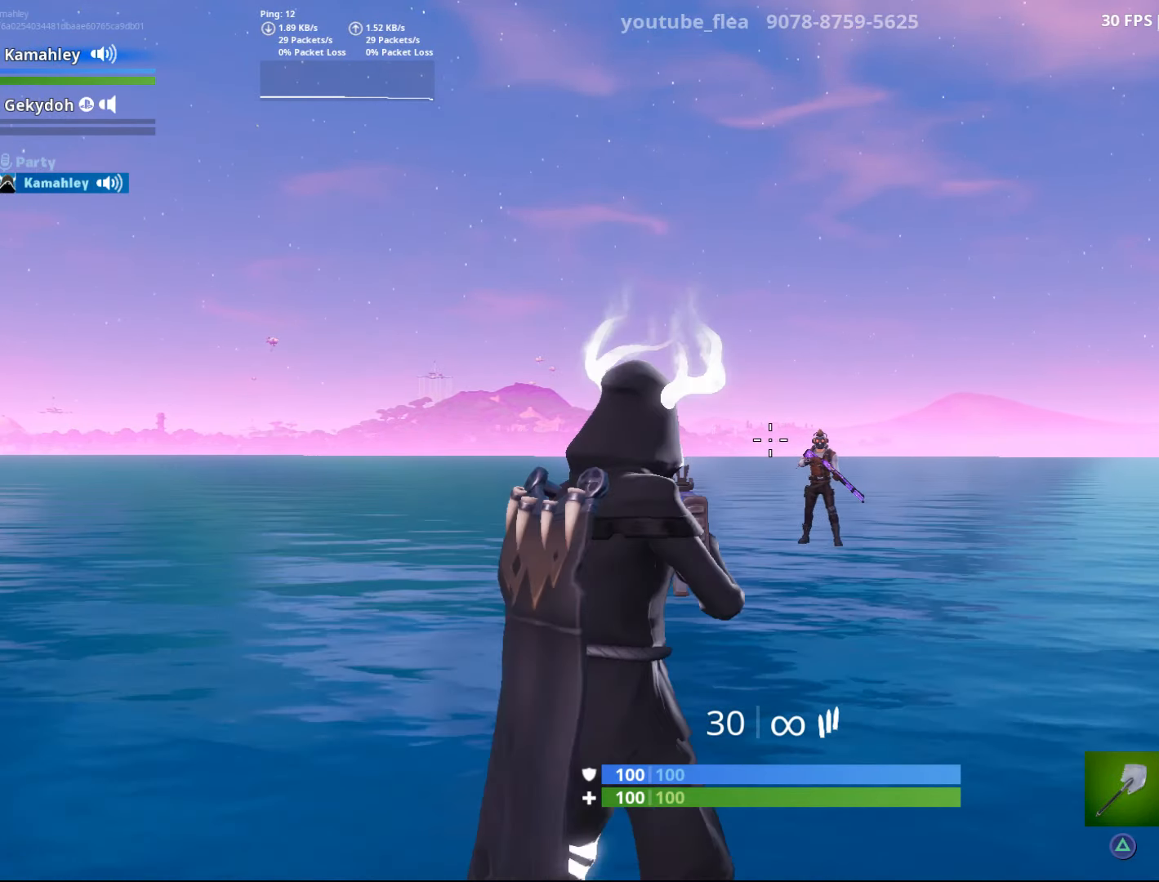
{"buttons": ["L2"], "left_stick": "center", "right_stick": "center", "events": [[318, "L2", "down"]]}
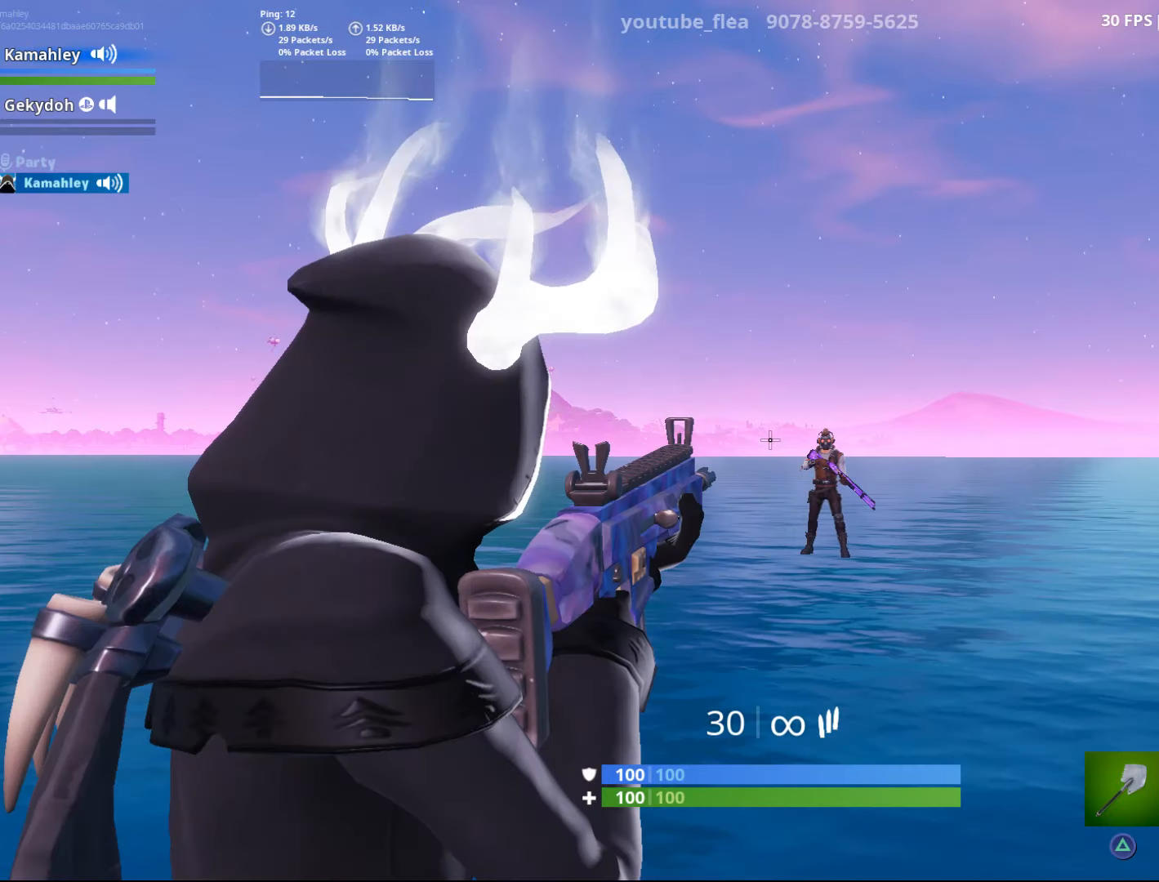
{"buttons": ["L2"], "left_stick": "center", "right_stick": "center", "events": [[367, "right_stick", "down-right"], [467, "right_stick", "center"]]}
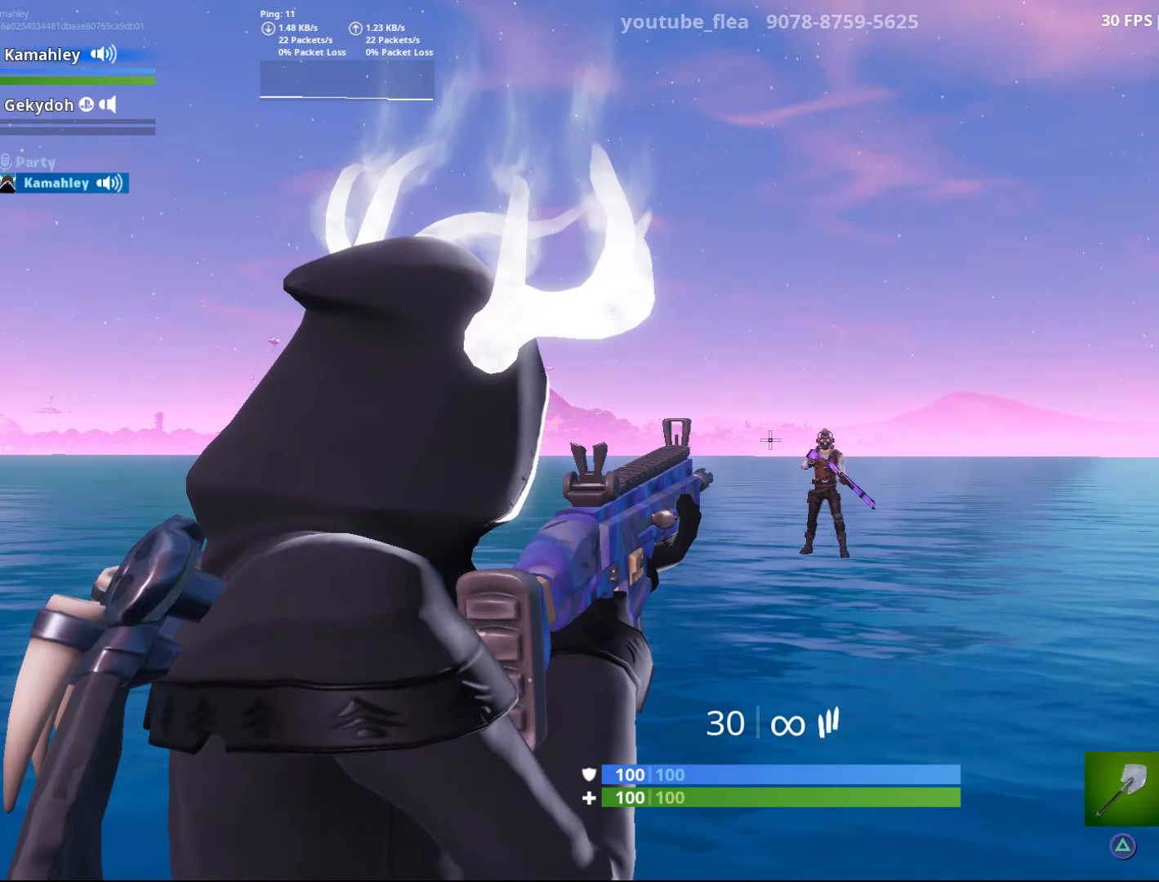
{"buttons": ["L2"], "left_stick": "center", "right_stick": "center", "events": []}
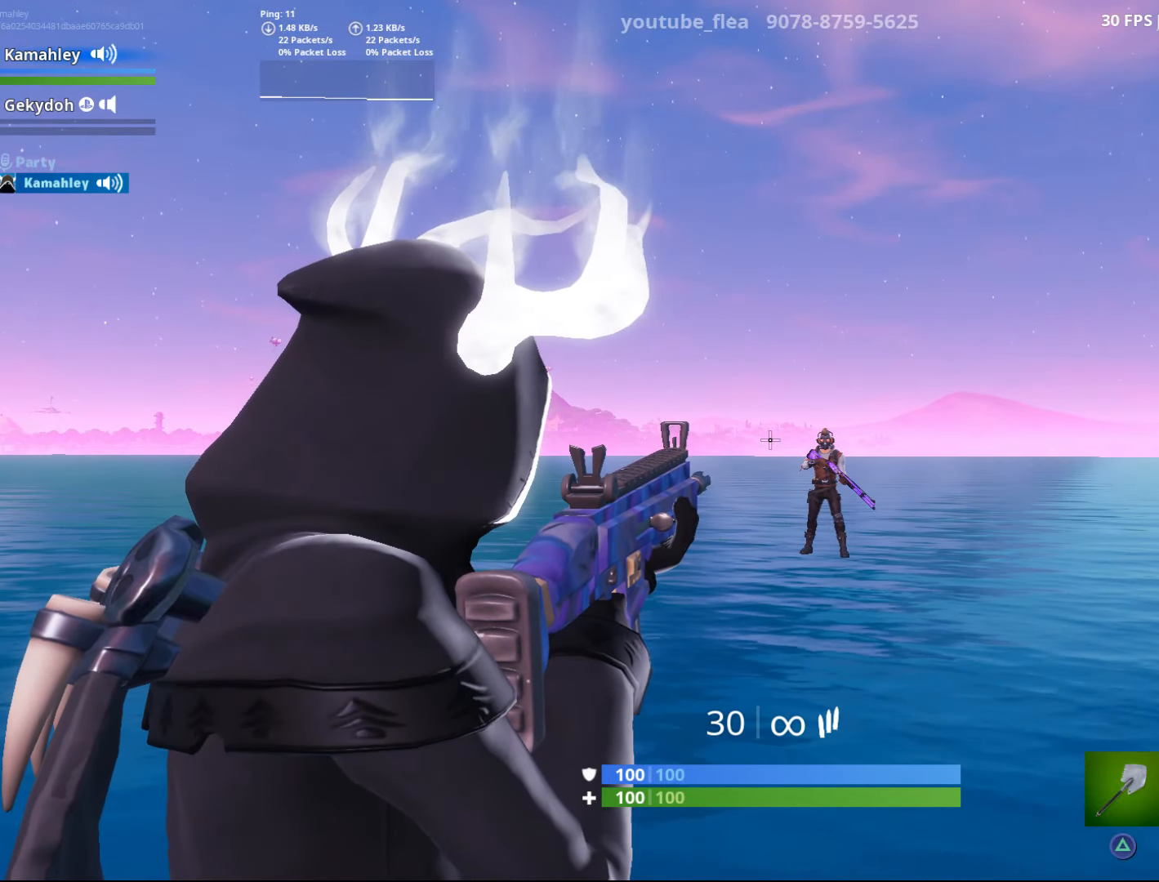
{"buttons": ["L2"], "left_stick": "center", "right_stick": "center", "events": []}
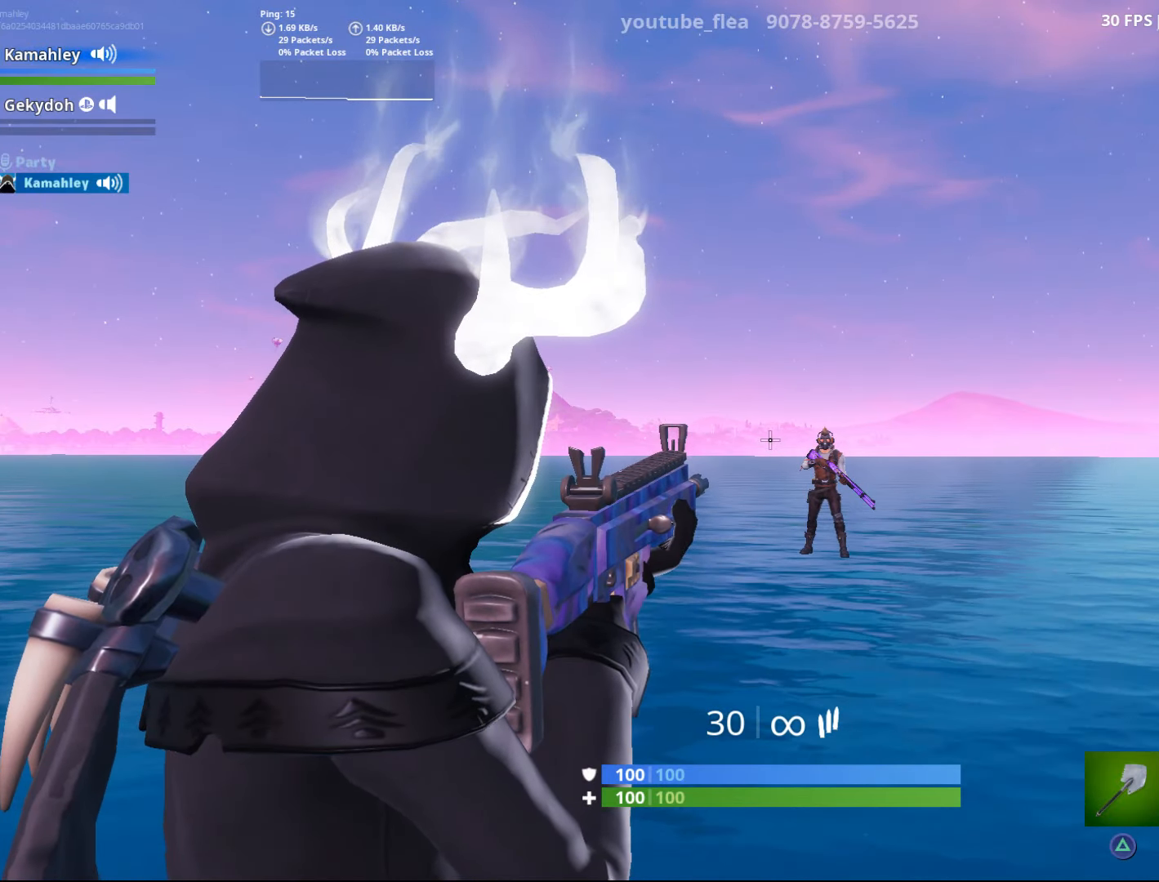
{"buttons": ["L2"], "left_stick": "center", "right_stick": "center", "events": [[334, "right_stick", "down"], [450, "right_stick", "center"]]}
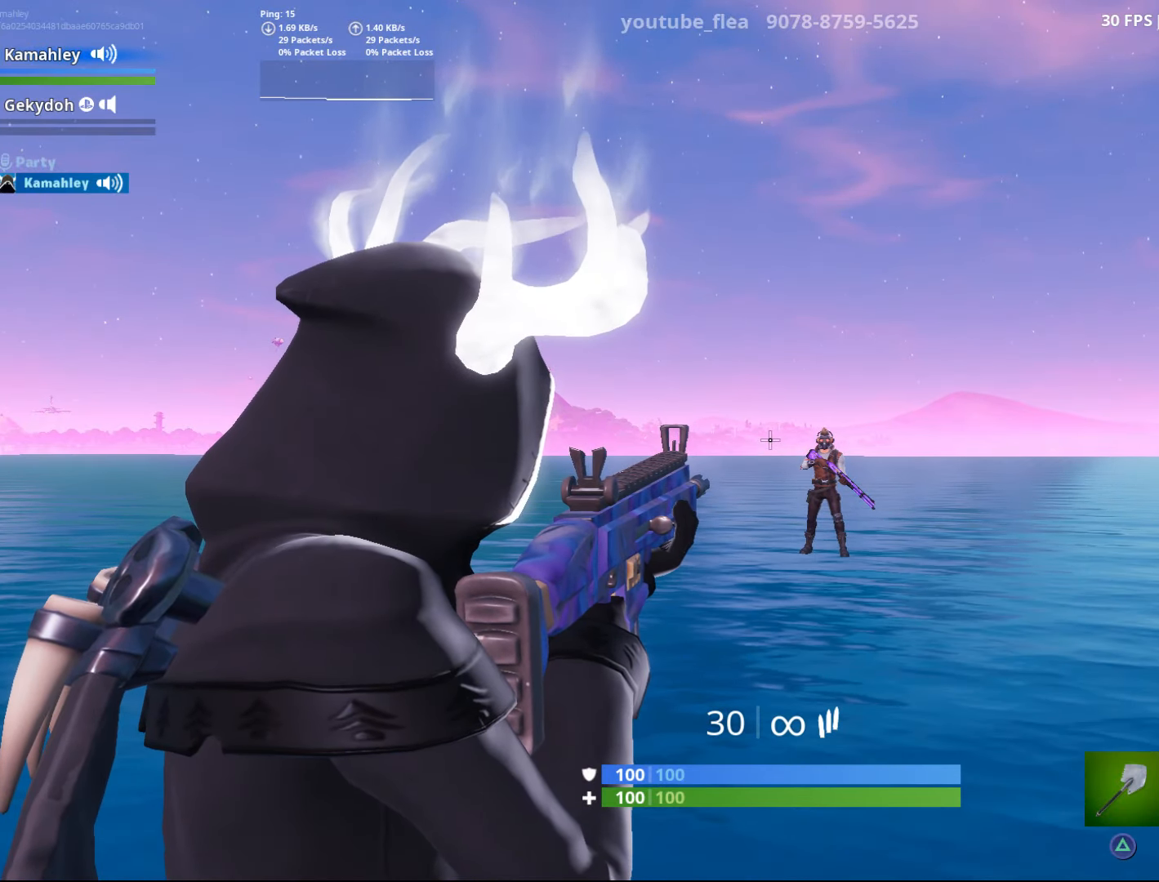
{"buttons": ["L2"], "left_stick": "center", "right_stick": "center", "events": []}
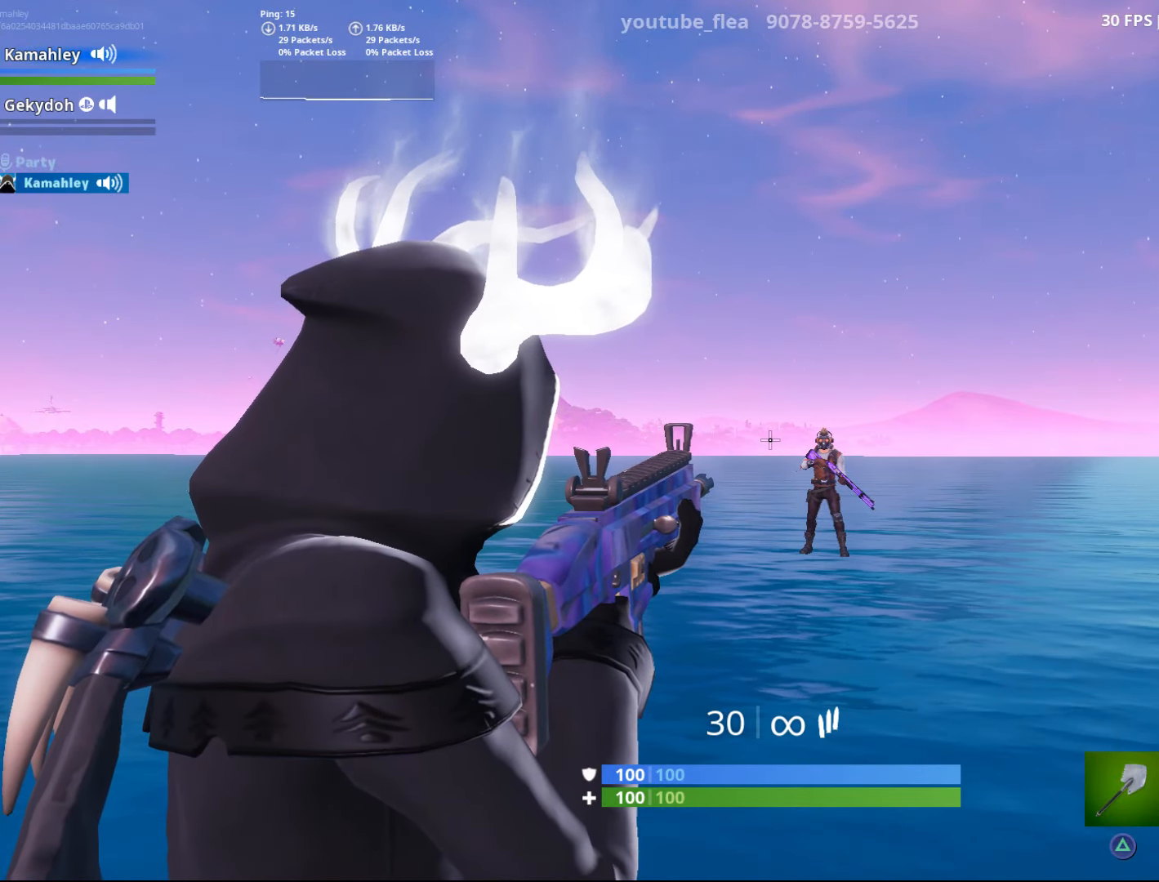
{"buttons": ["L2"], "left_stick": "center", "right_stick": "center", "events": []}
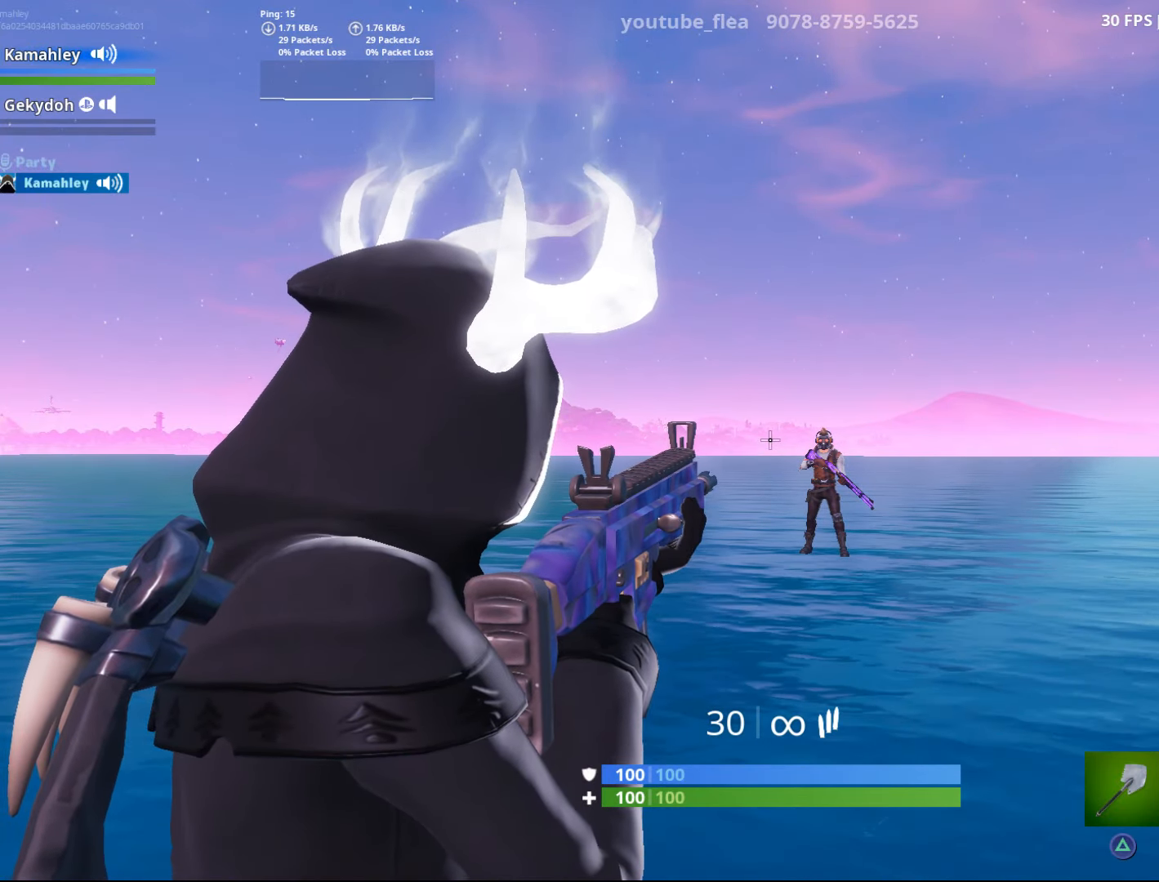
{"buttons": [], "left_stick": "center", "right_stick": "center", "events": [[334, "L2", "up"]]}
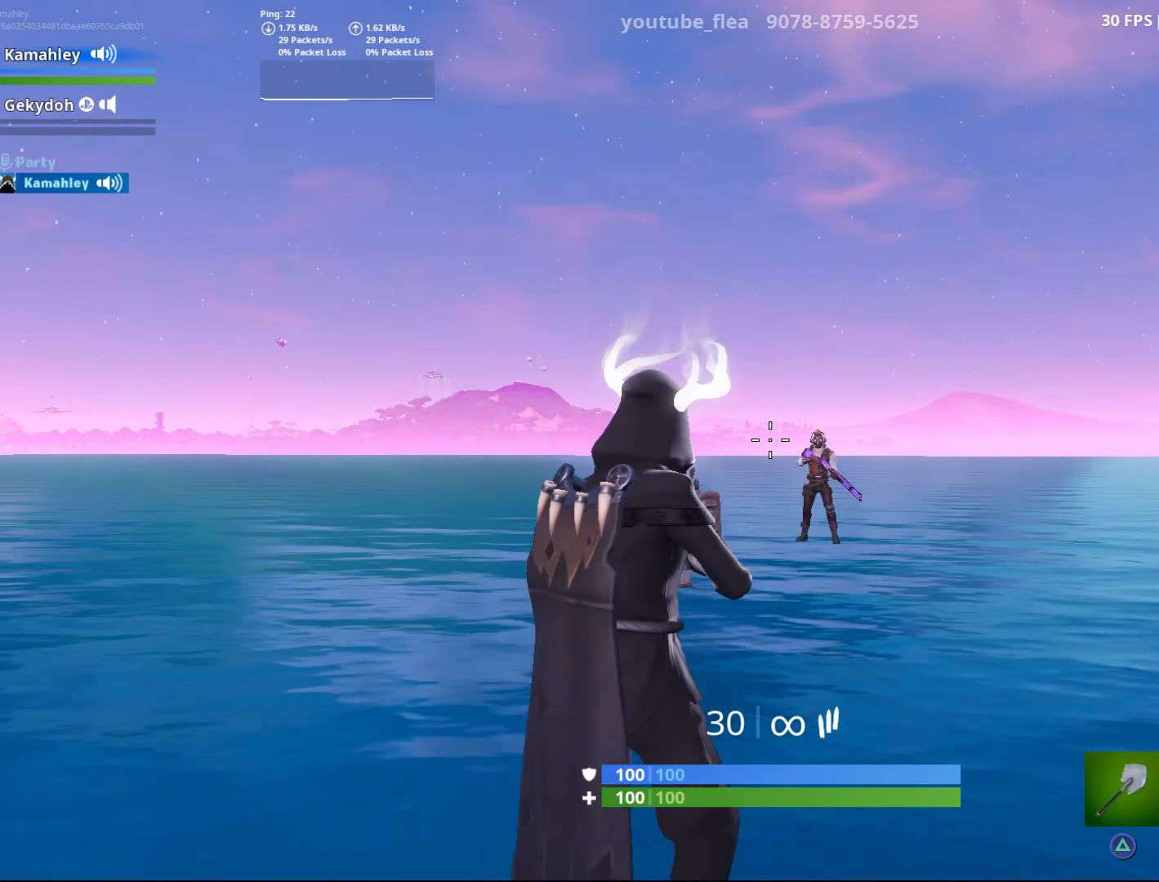
{"buttons": [], "left_stick": "center", "right_stick": "center", "events": [[17, "L2", "down"], [183, "L2", "up"], [267, "L2", "down"], [467, "L2", "up"]]}
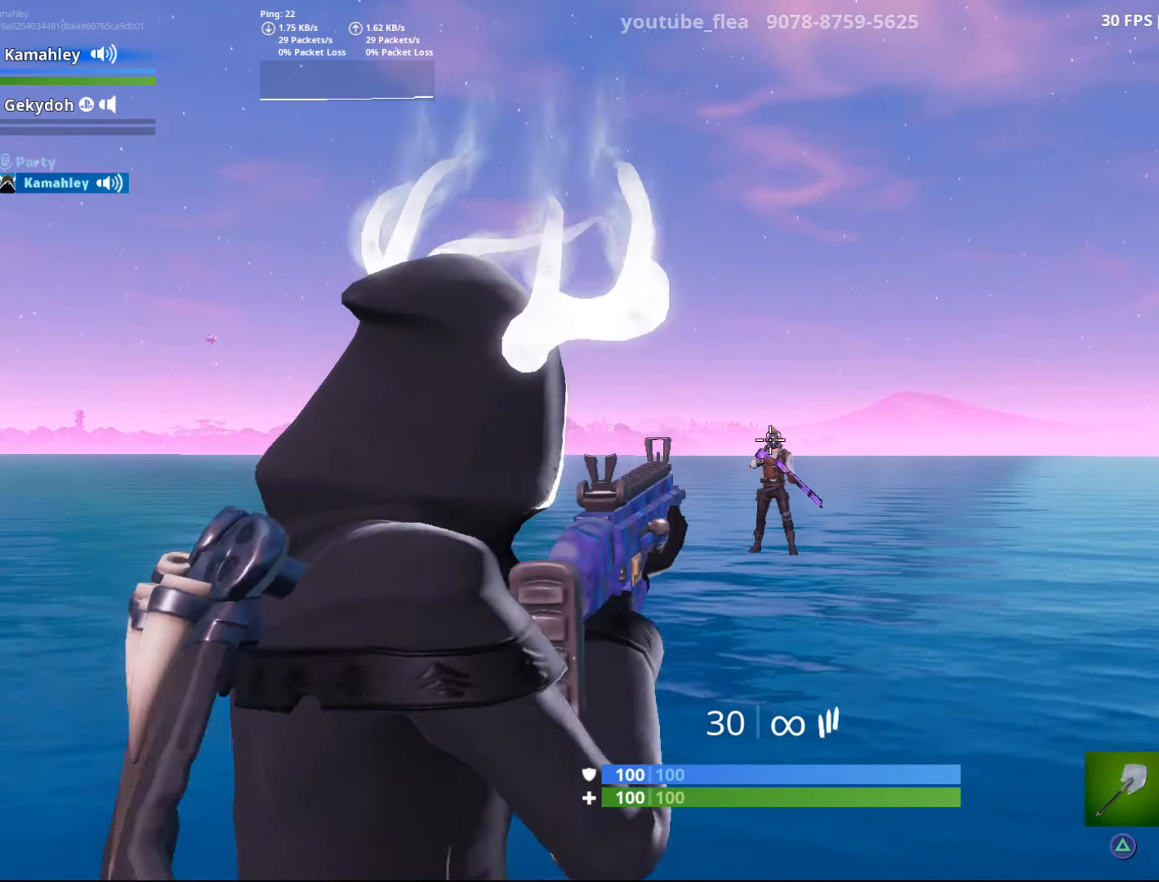
{"buttons": ["L2"], "left_stick": "center", "right_stick": "center", "events": [[201, "right_stick", "left"], [317, "right_stick", "center"], [367, "L2", "down"]]}
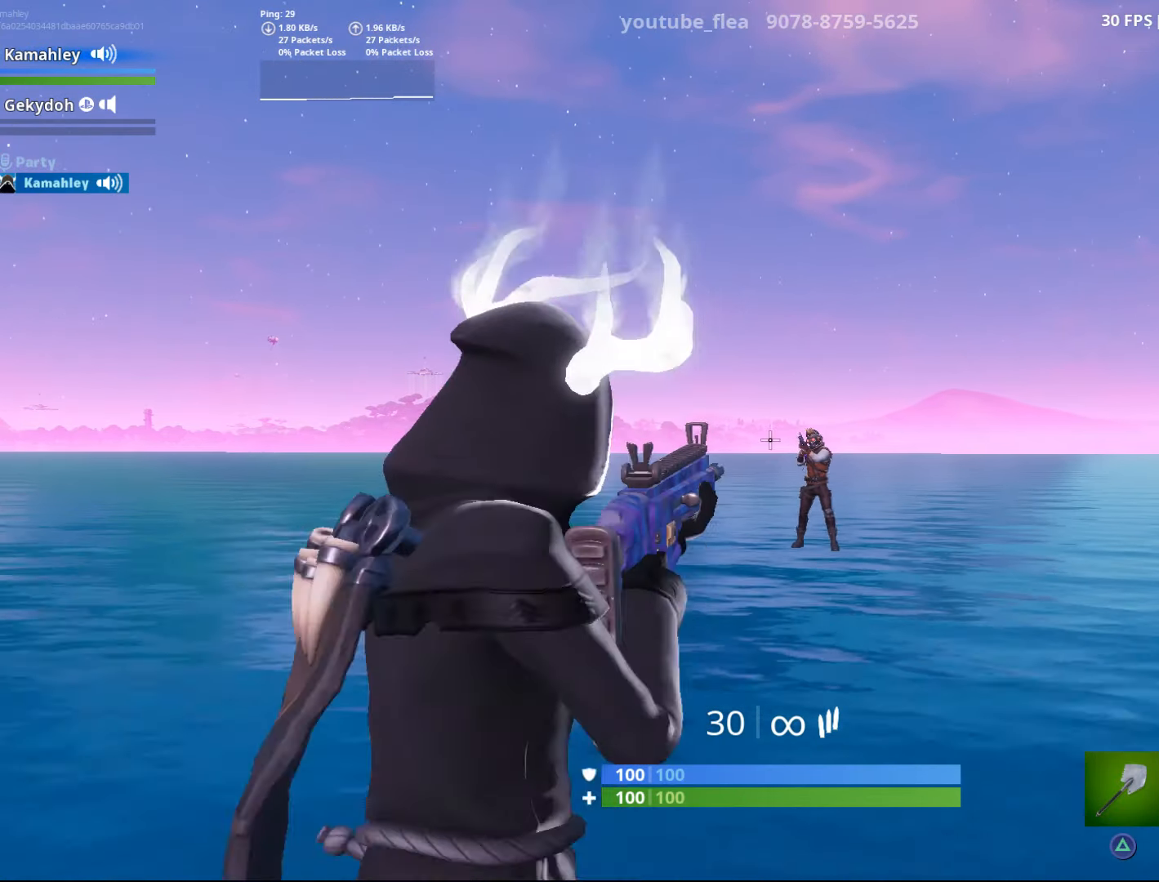
{"buttons": [], "left_stick": "center", "right_stick": "left", "events": [[266, "L2", "up"], [483, "right_stick", "left"]]}
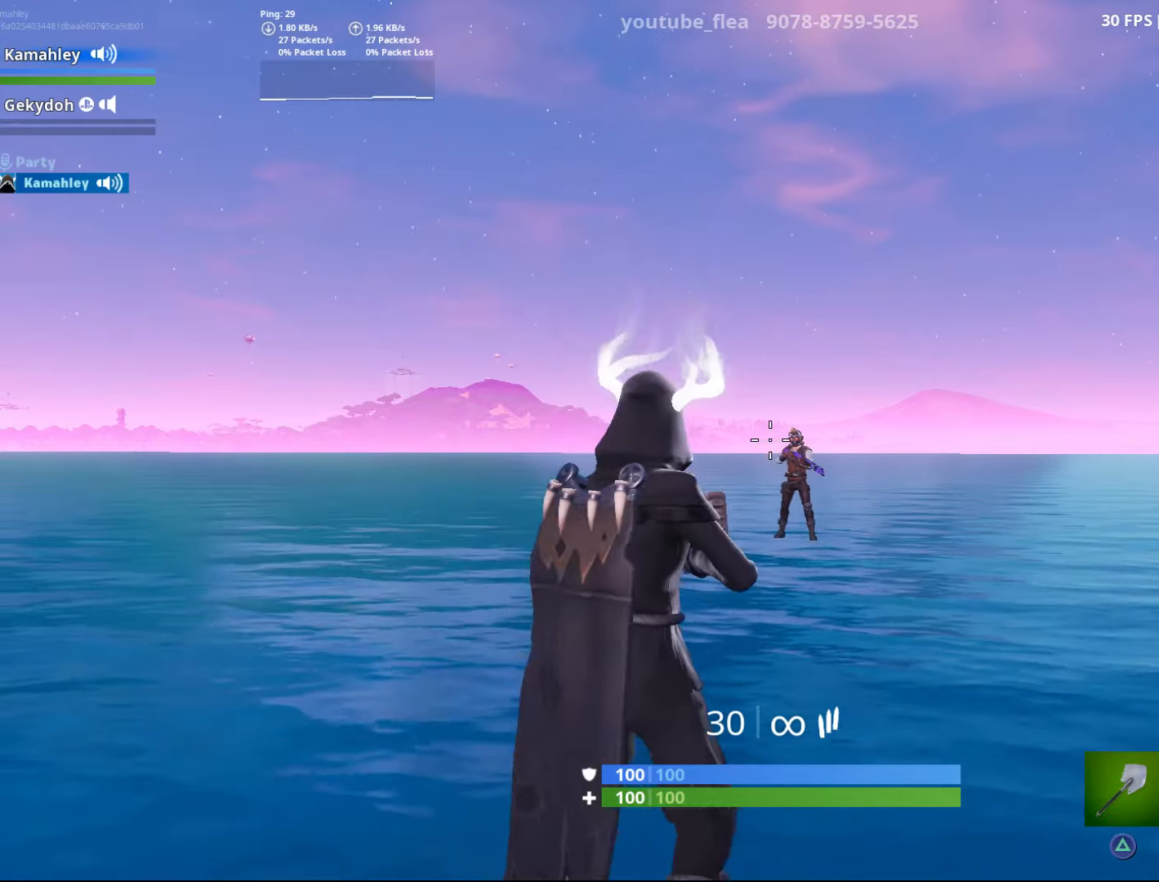
{"buttons": [], "left_stick": "center", "right_stick": "left", "events": [[16, "L2", "down"], [100, "right_stick", "center"], [317, "L2", "up"], [367, "right_stick", "left"]]}
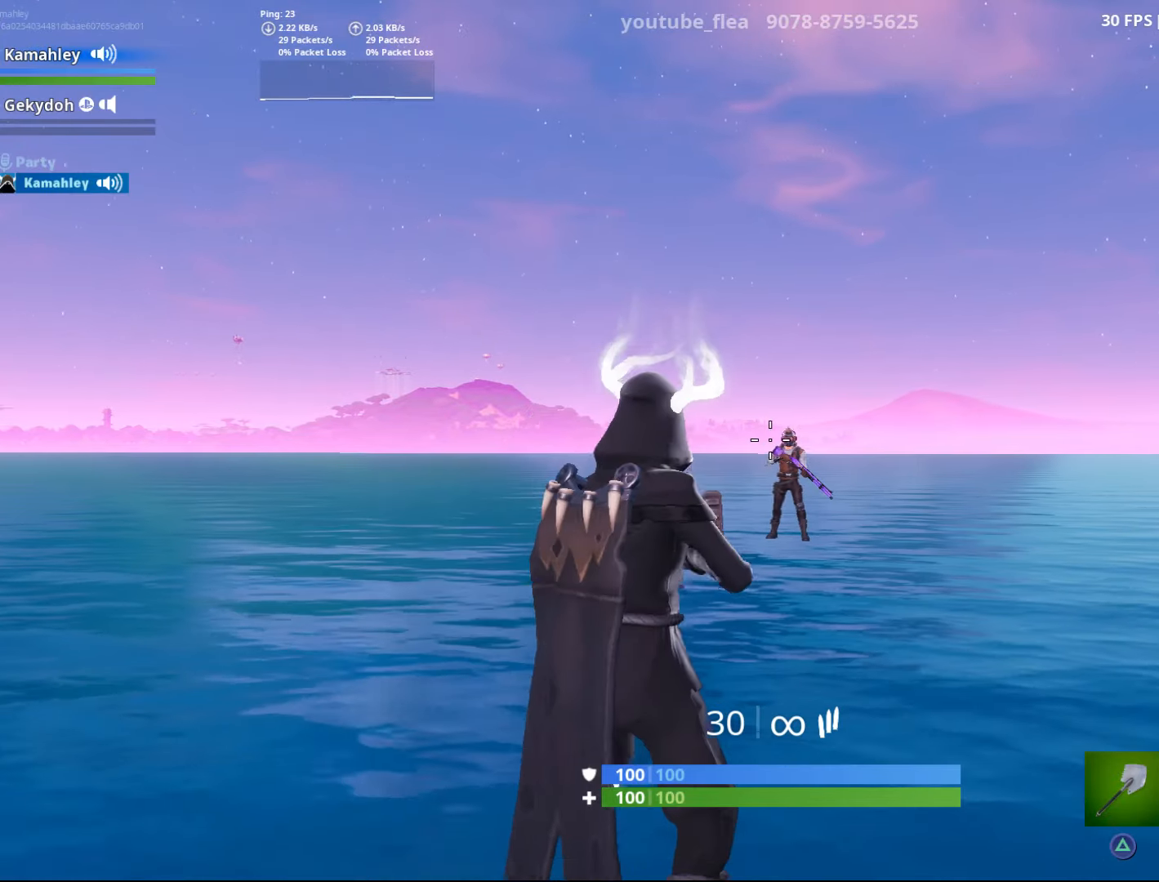
{"buttons": [], "left_stick": "center", "right_stick": "center", "events": [[200, "right_stick", "center"], [367, "right_stick", "left"], [501, "right_stick", "center"]]}
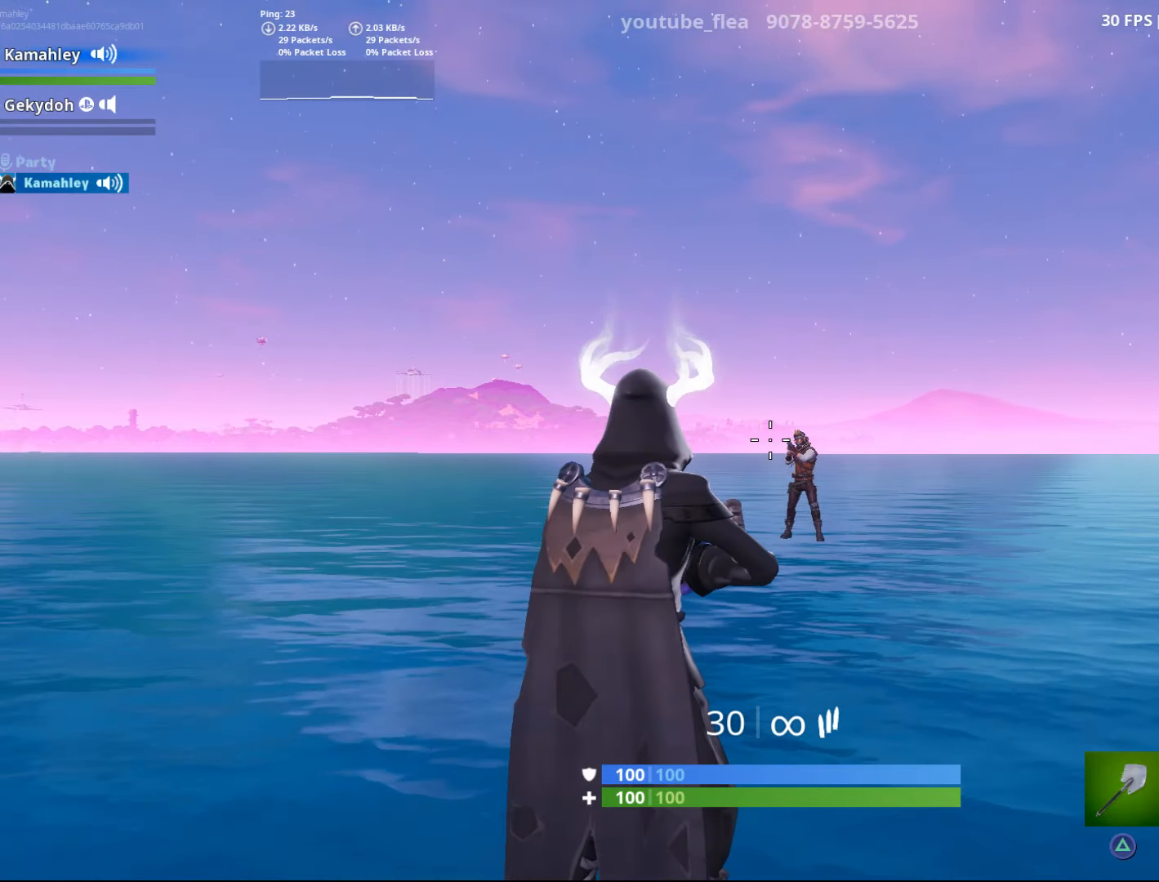
{"buttons": [], "left_stick": "center", "right_stick": "center", "events": [[267, "right_stick", "left"], [400, "right_stick", "center"]]}
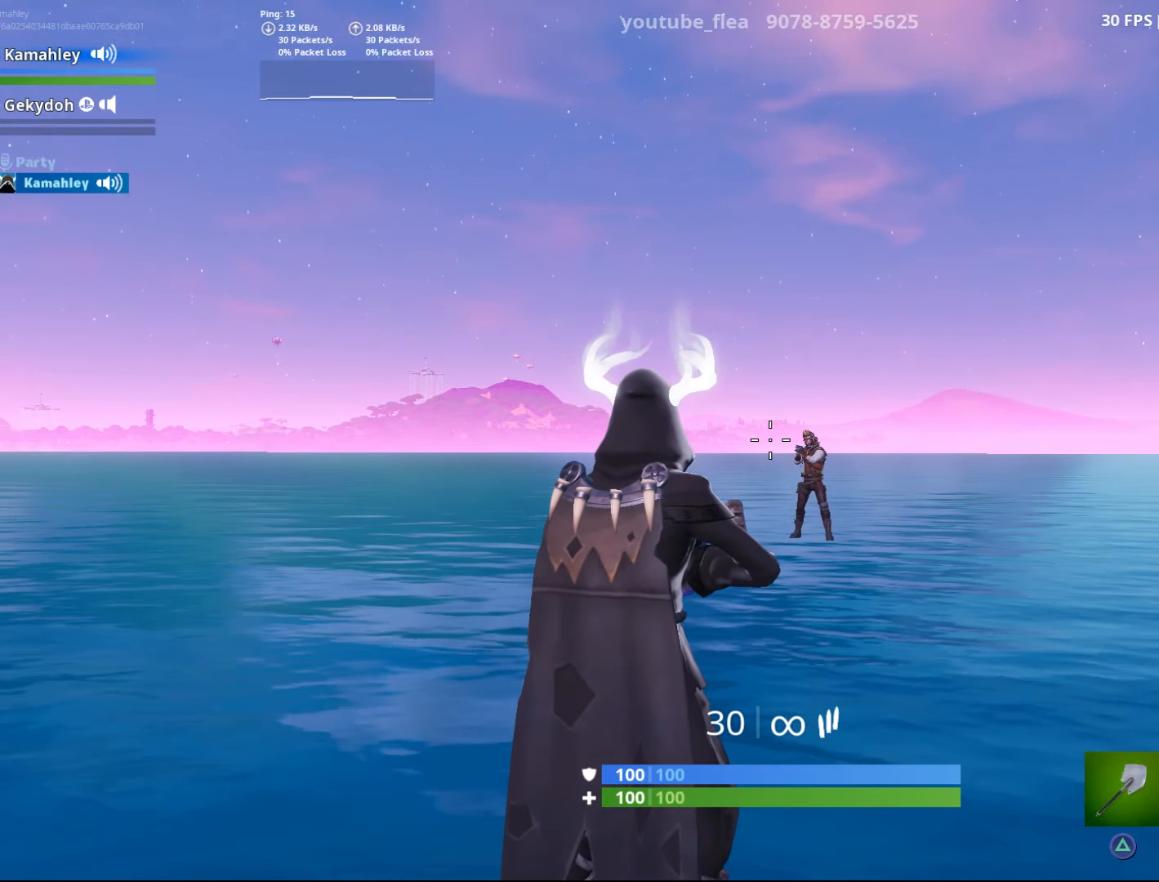
{"buttons": [], "left_stick": "center", "right_stick": "center", "events": [[50, "right_stick", "left"], [117, "right_stick", "center"], [367, "right_stick", "left"], [484, "right_stick", "center"]]}
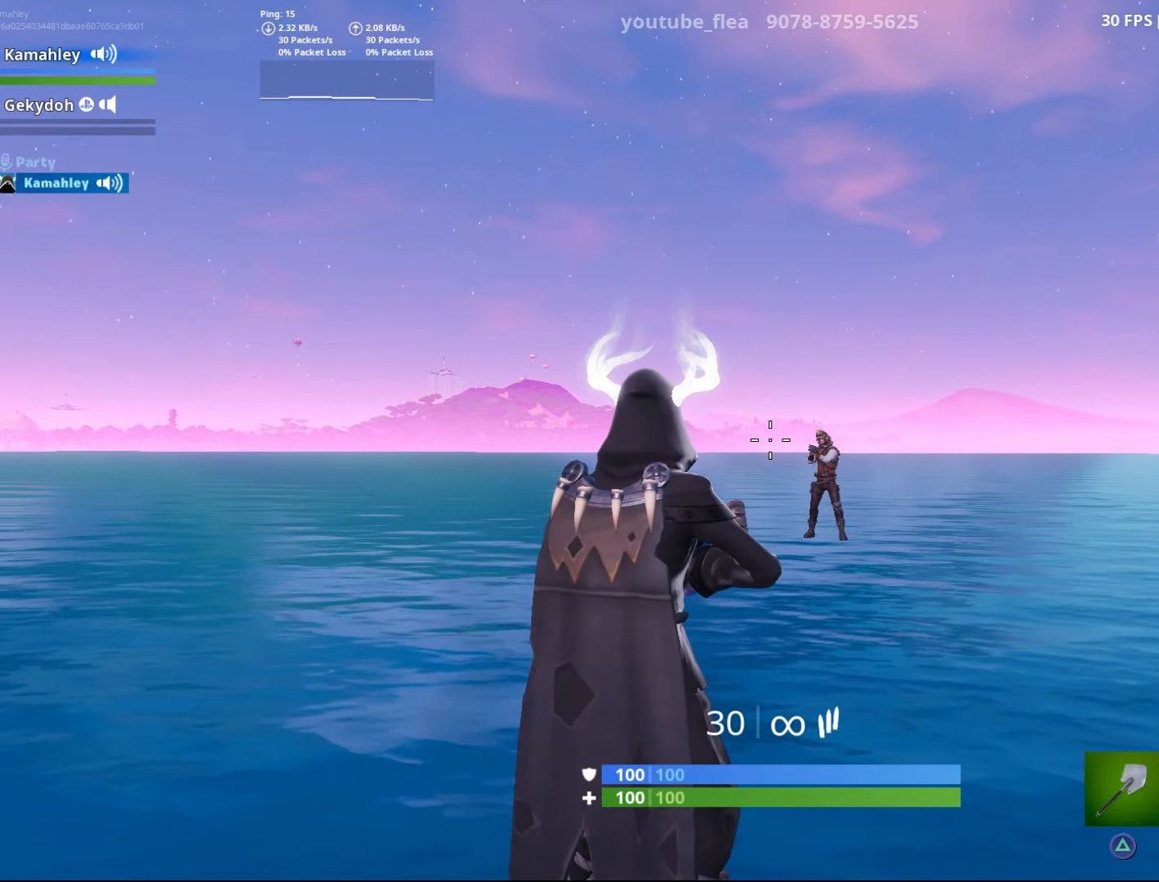
{"buttons": [], "left_stick": "center", "right_stick": "center", "events": [[50, "L2", "down"], [333, "L2", "up"]]}